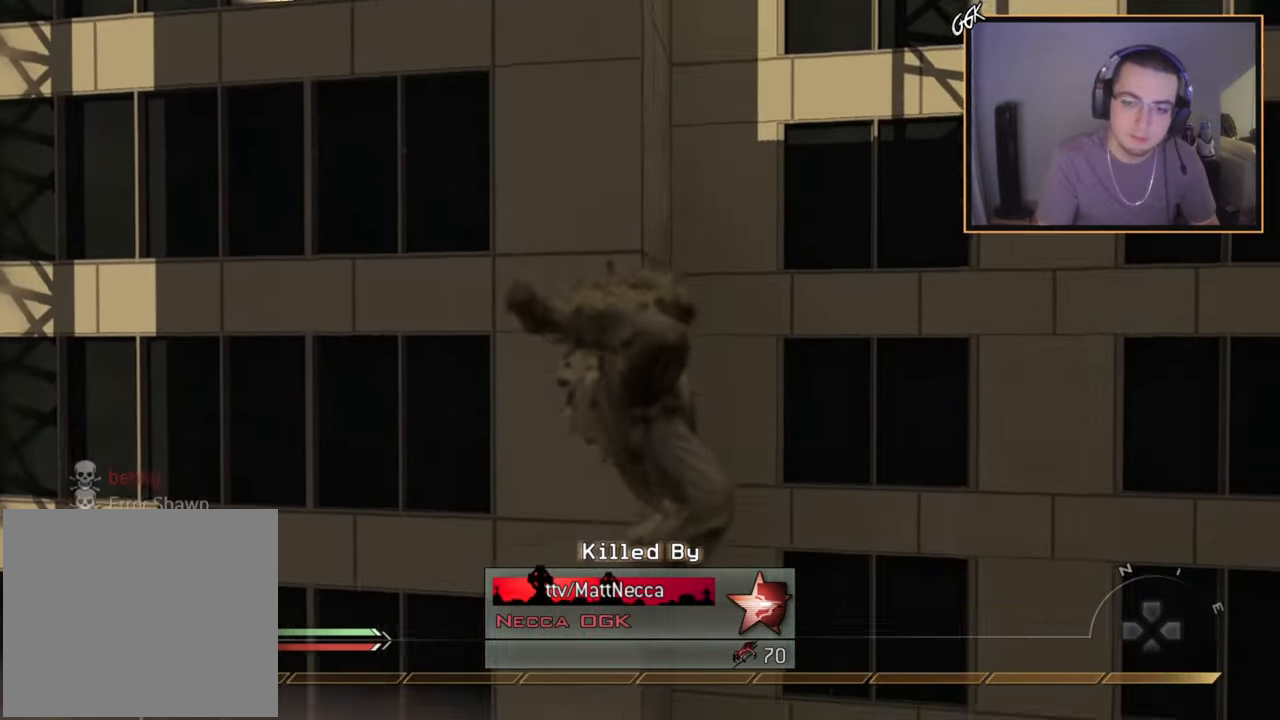
Gameplay with a controller (PlayStation layout); each line is a JSON object with the inputs held at the frame after it. "events" lists button and stick changes between this image and that frame as [ms after this image, input, new state], when the widget could be followed in between.
{"buttons": ["R1"], "left_stick": "center", "right_stick": "center", "events": [[300, "right_stick", "left"], [367, "right_stick", "center"], [417, "R1", "down"]]}
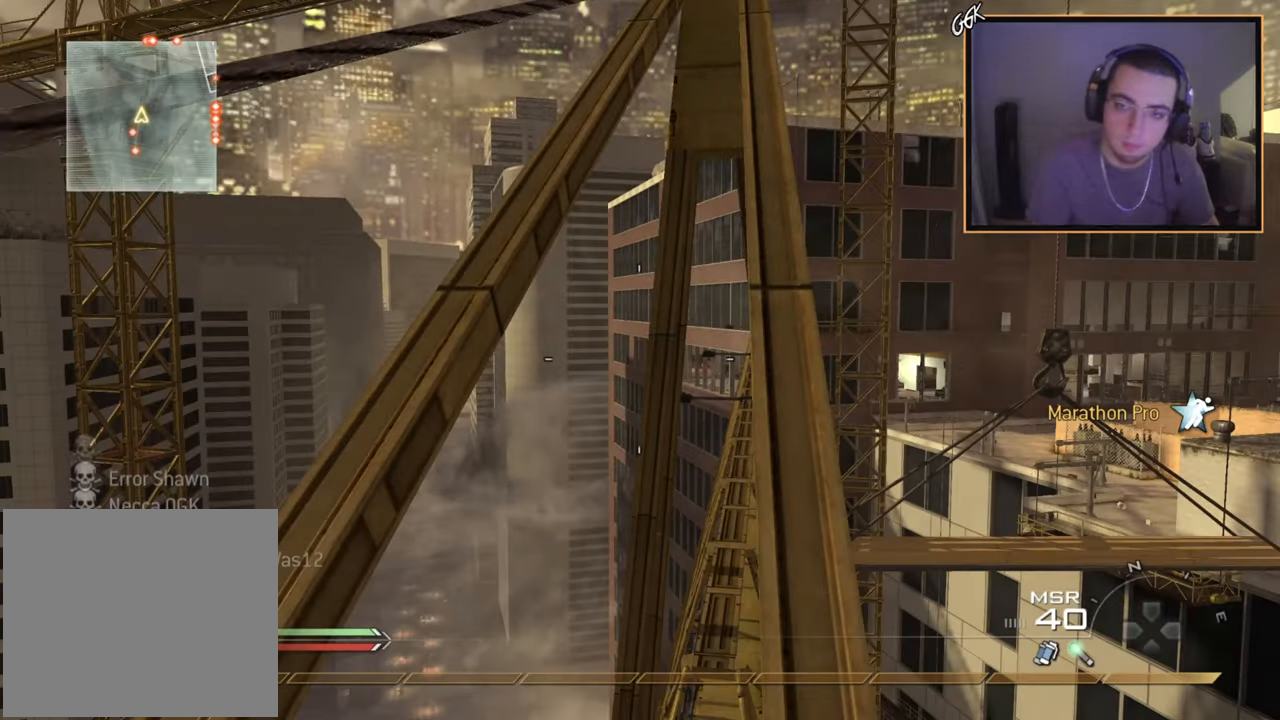
{"buttons": ["CROSS"], "left_stick": "up", "right_stick": "center", "events": [[17, "R1", "up"], [100, "R1", "down"], [184, "R1", "up"], [217, "left_stick", "up"], [317, "CIRCLE", "down"], [417, "CIRCLE", "up"], [501, "CROSS", "down"]]}
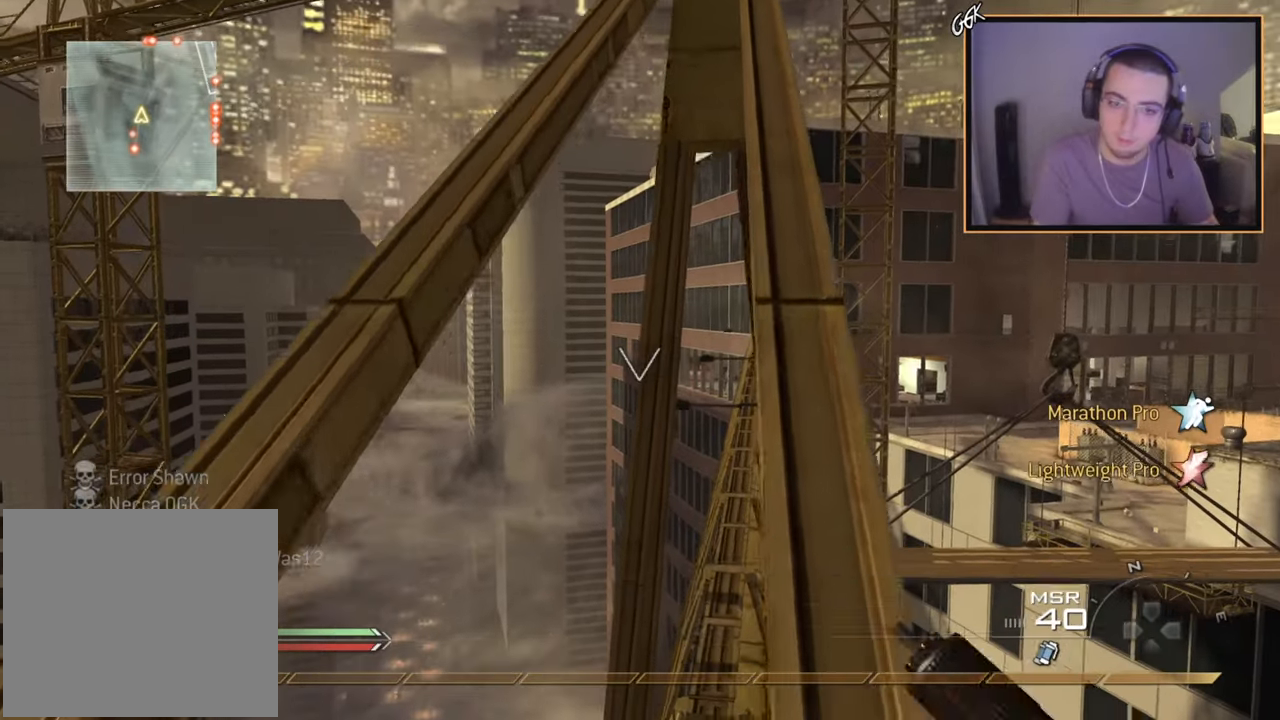
{"buttons": [], "left_stick": "up", "right_stick": "center", "events": [[116, "CROSS", "up"]]}
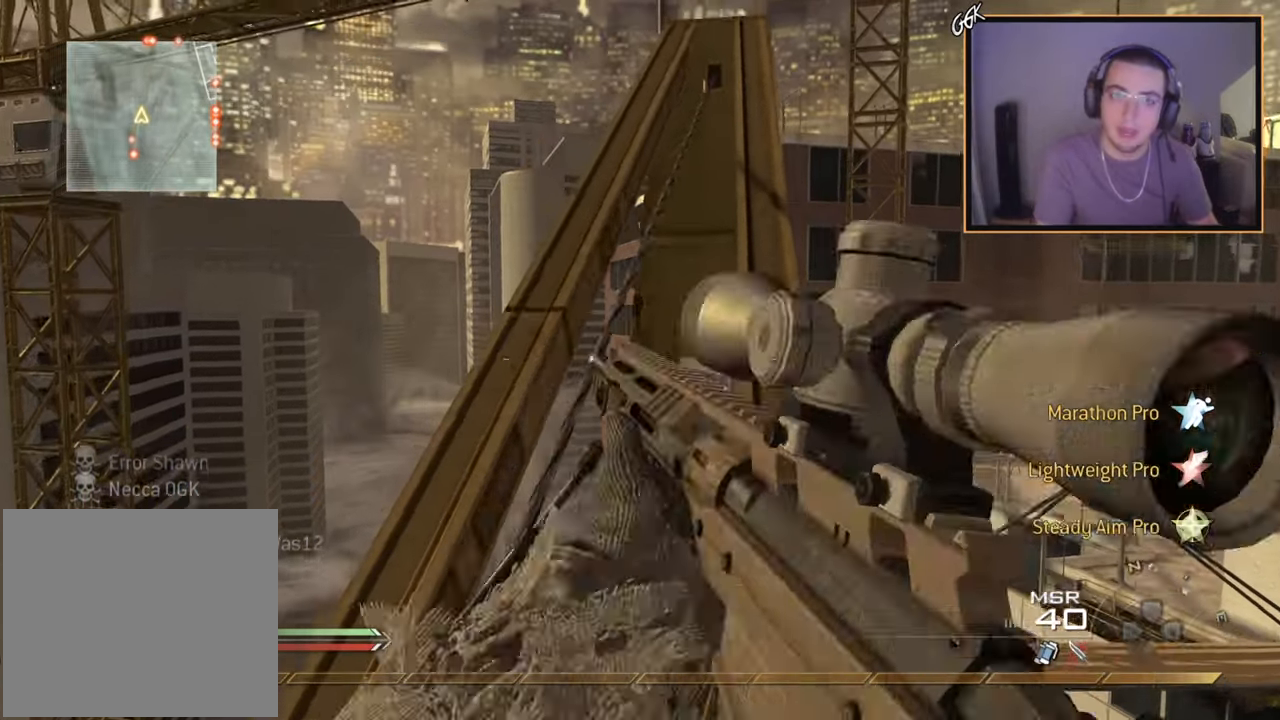
{"buttons": ["CROSS", "L3"], "left_stick": "up", "right_stick": "center", "events": [[200, "R2", "down"], [217, "CIRCLE", "down"], [334, "CIRCLE", "up"], [350, "R2", "up"], [384, "CROSS", "down"], [501, "L3", "down"]]}
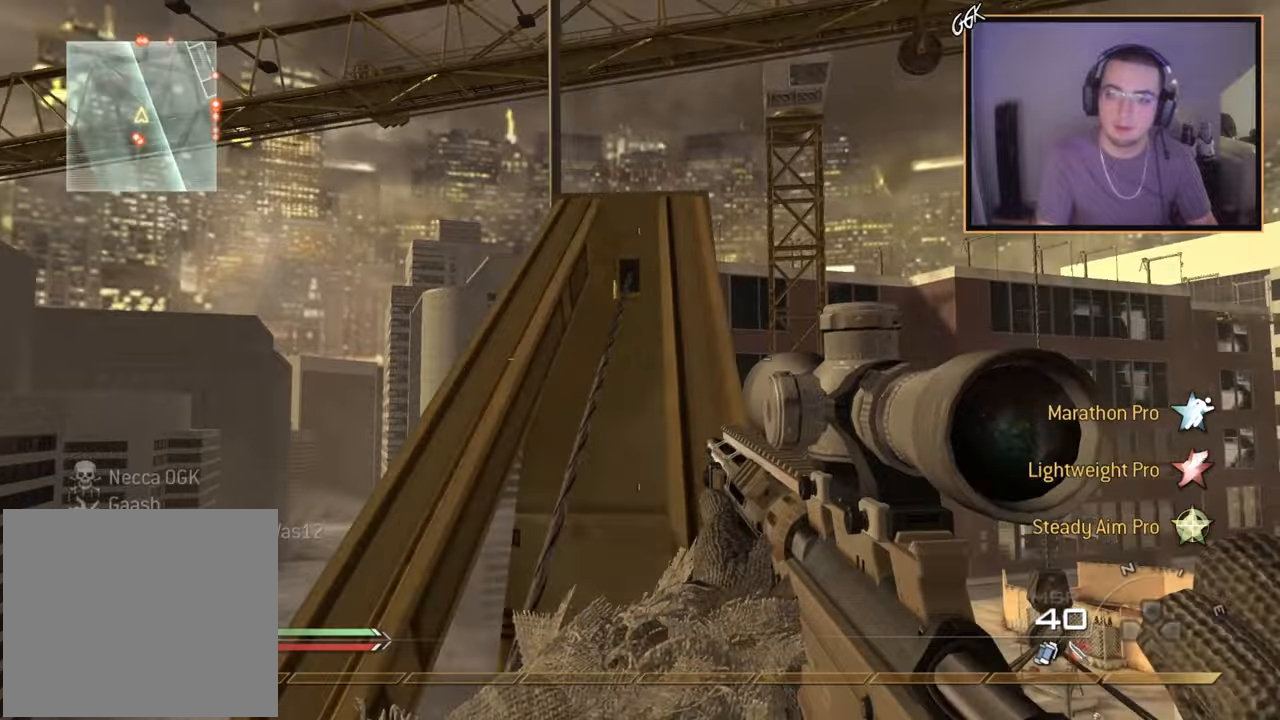
{"buttons": ["CROSS"], "left_stick": "up-right", "right_stick": "center", "events": [[33, "CROSS", "up"], [116, "right_stick", "down"], [166, "L3", "up"], [216, "right_stick", "center"], [300, "CIRCLE", "down"], [300, "left_stick", "center"], [400, "CIRCLE", "up"], [417, "left_stick", "up-right"], [467, "CROSS", "down"]]}
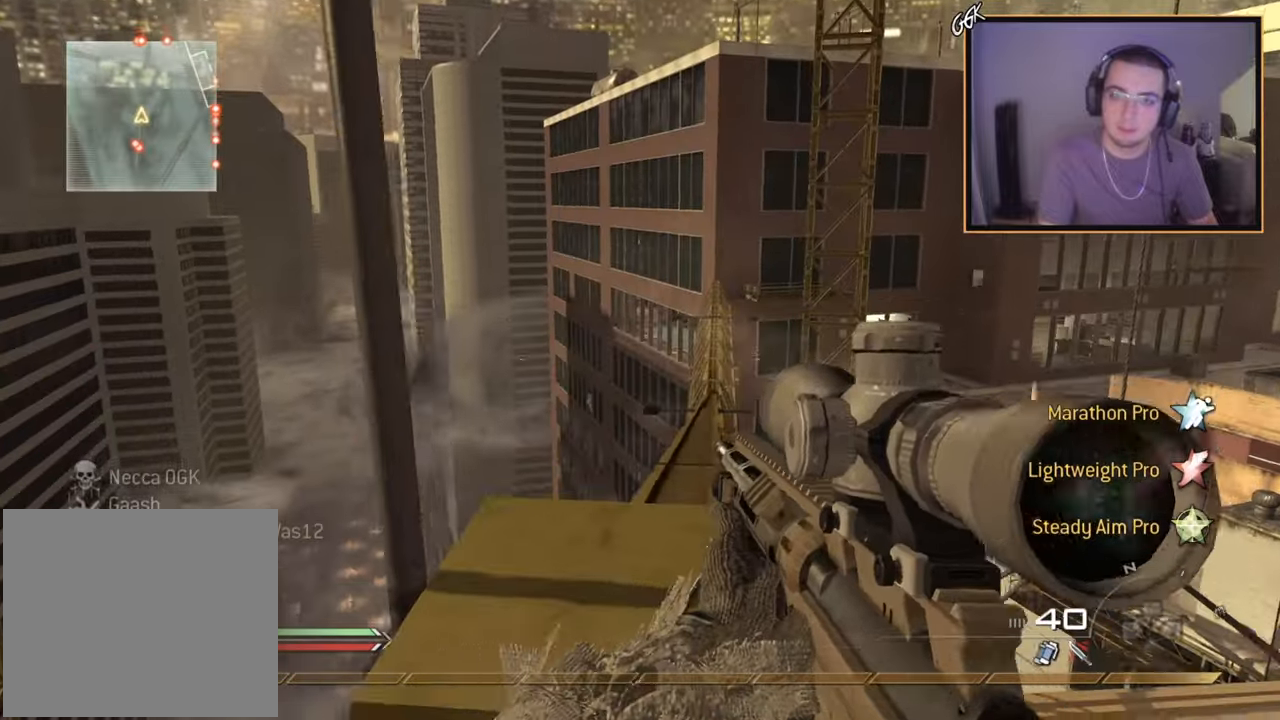
{"buttons": ["R3"], "left_stick": "center", "right_stick": "up-left", "events": [[50, "CROSS", "up"], [50, "left_stick", "center"], [100, "left_stick", "down-left"], [234, "right_stick", "up-right"], [317, "left_stick", "up"], [317, "right_stick", "center"], [367, "left_stick", "center"], [367, "right_stick", "up-left"], [384, "R3", "down"]]}
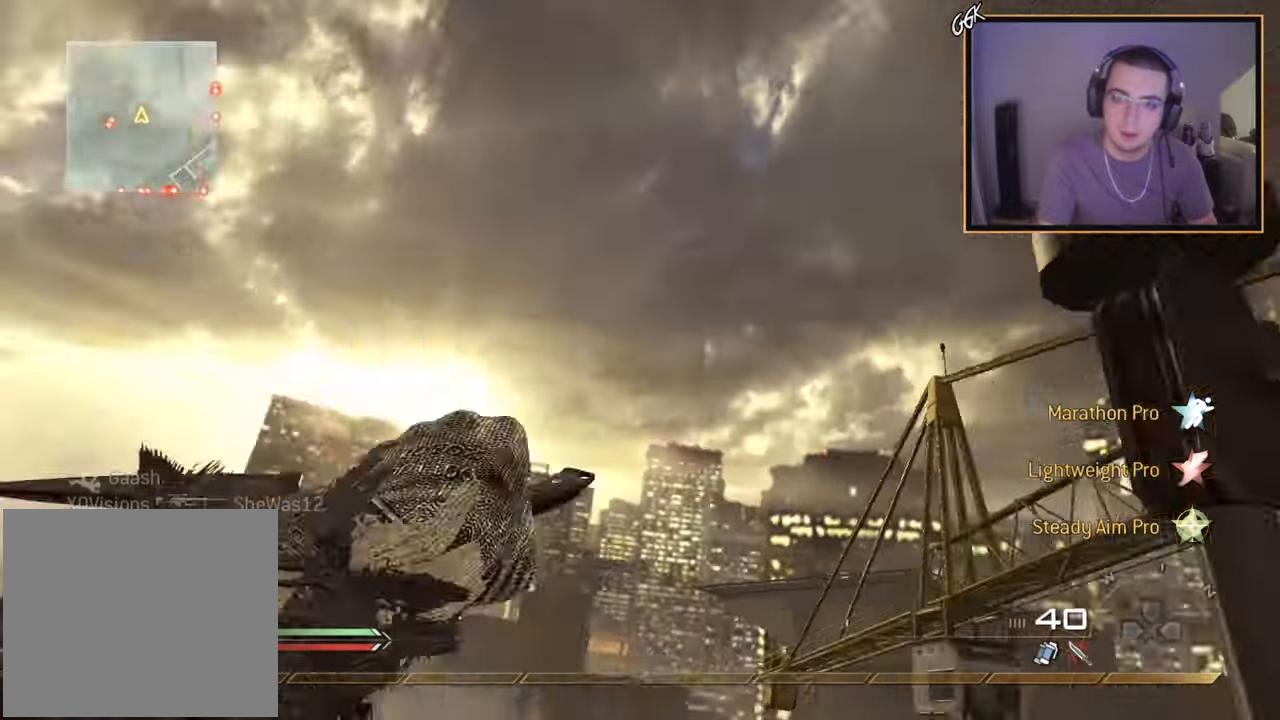
{"buttons": ["CROSS"], "left_stick": "left", "right_stick": "right", "events": [[133, "R3", "up"], [150, "L1", "down"], [200, "left_stick", "down-left"], [200, "right_stick", "down-left"], [267, "L1", "up"], [400, "left_stick", "left"], [417, "right_stick", "right"], [483, "CROSS", "down"]]}
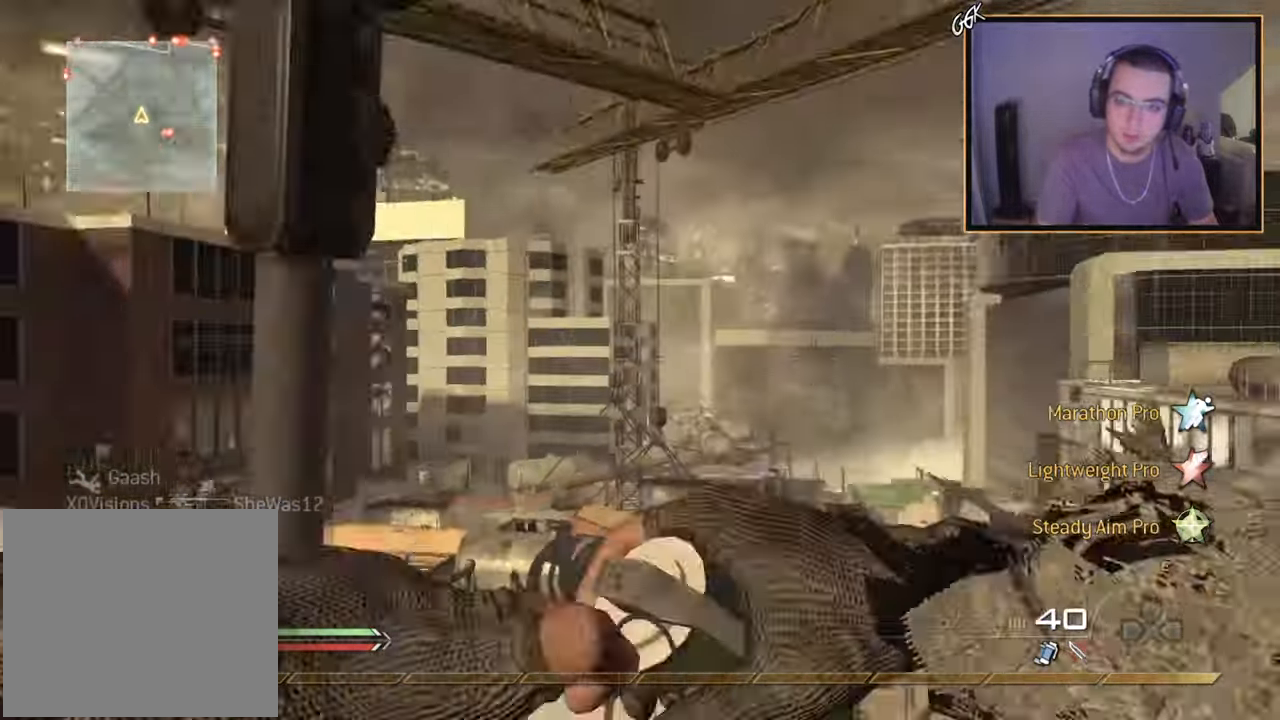
{"buttons": [], "left_stick": "center", "right_stick": "right", "events": [[83, "left_stick", "center"], [117, "CROSS", "up"]]}
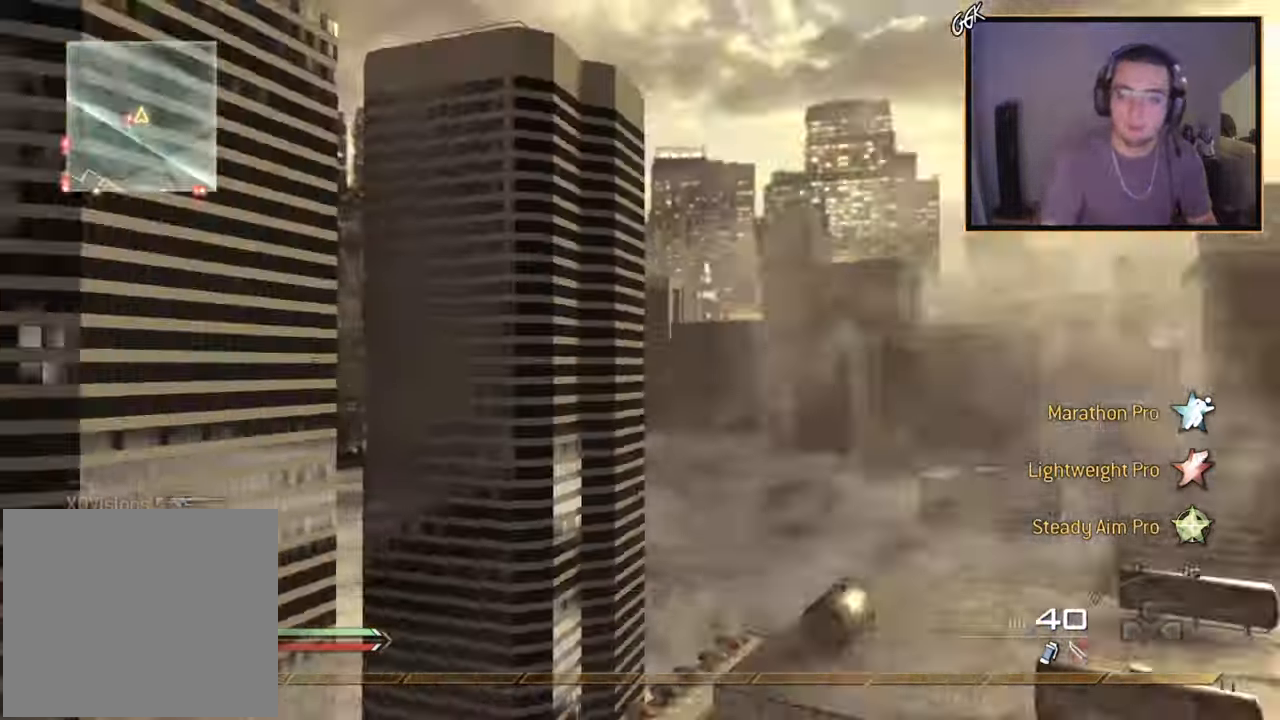
{"buttons": ["TRIANGLE", "R1", "R2"], "left_stick": "center", "right_stick": "right", "events": [[350, "SQUARE", "down"], [383, "R2", "down"], [417, "R1", "down"], [417, "TRIANGLE", "down"], [433, "SQUARE", "up"]]}
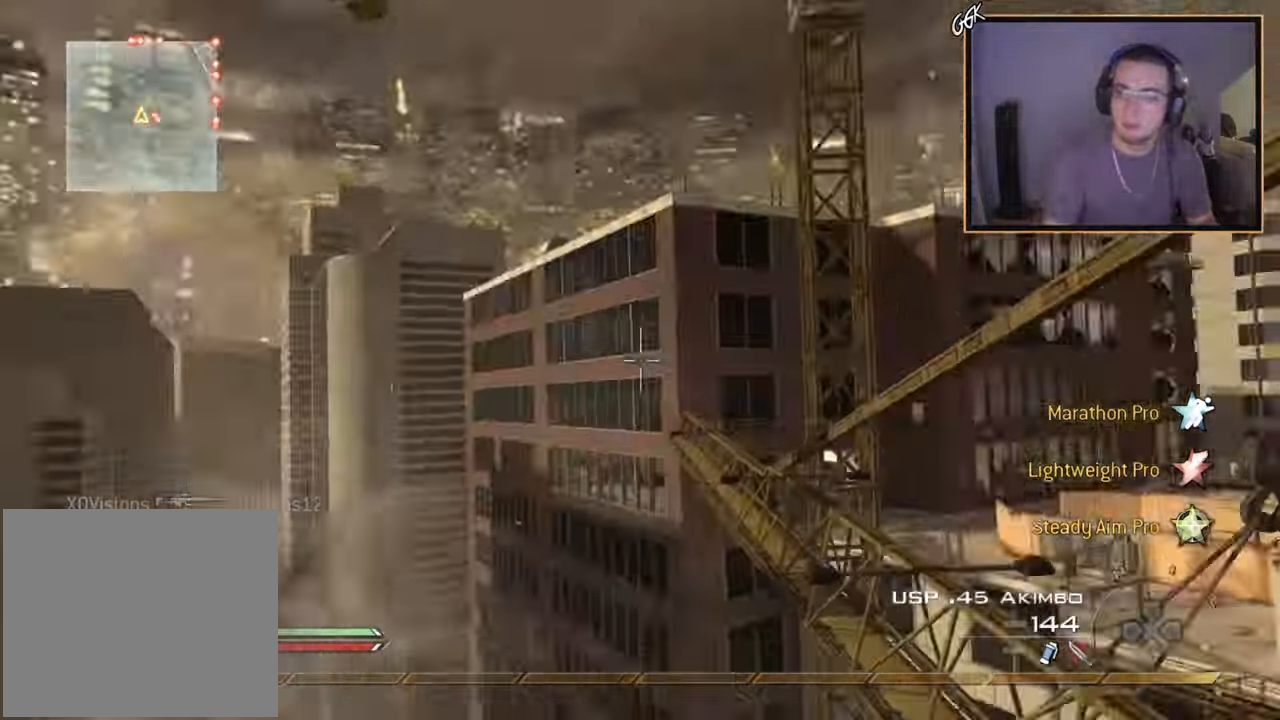
{"buttons": ["R1", "R2"], "left_stick": "center", "right_stick": "center", "events": [[83, "TRIANGLE", "up"], [100, "R1", "up"], [117, "R2", "up"], [384, "R2", "down"], [400, "R1", "down"], [400, "right_stick", "center"]]}
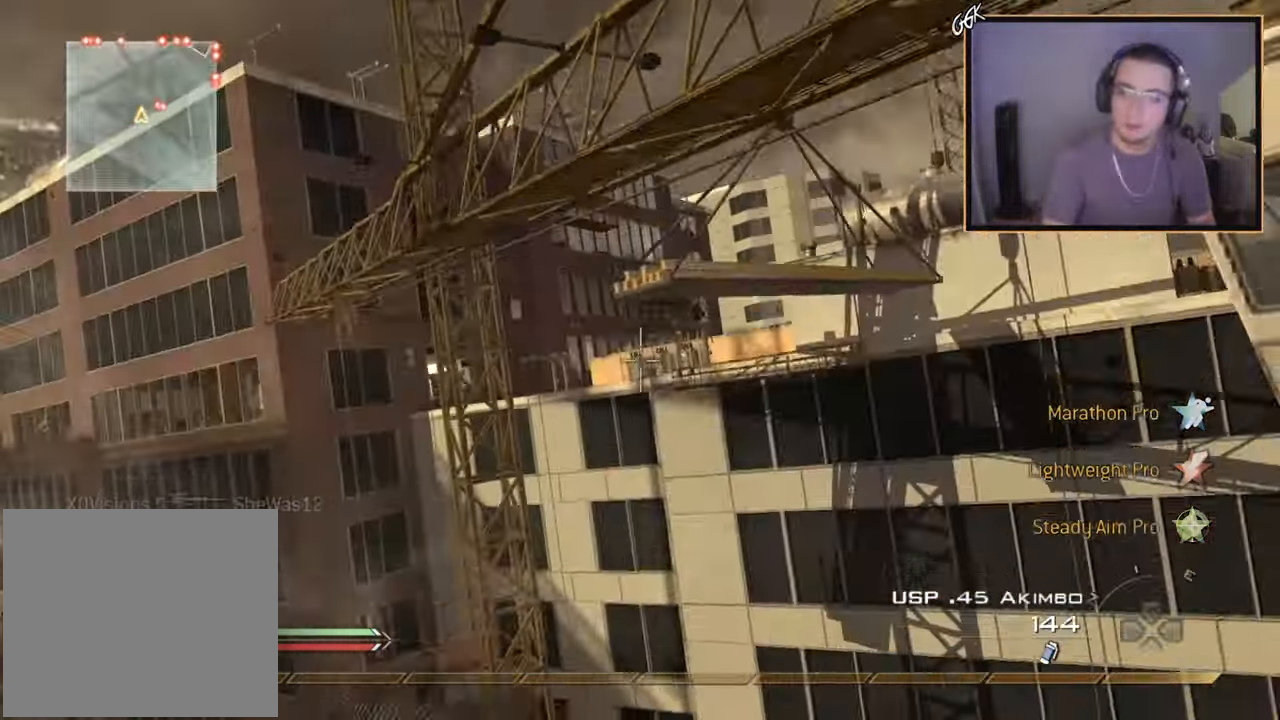
{"buttons": [], "left_stick": "center", "right_stick": "center", "events": [[83, "R1", "up"], [83, "R2", "up"], [200, "TRIANGLE", "down"], [334, "TRIANGLE", "up"]]}
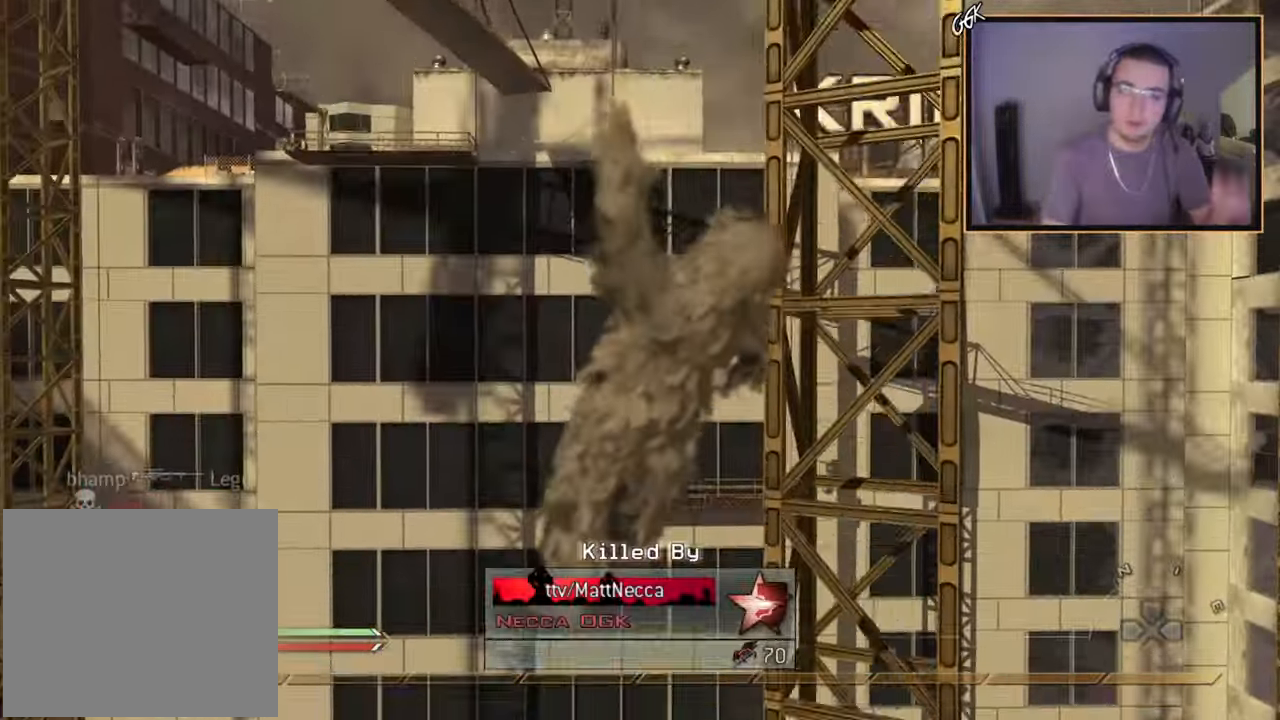
{"buttons": [], "left_stick": "center", "right_stick": "center", "events": []}
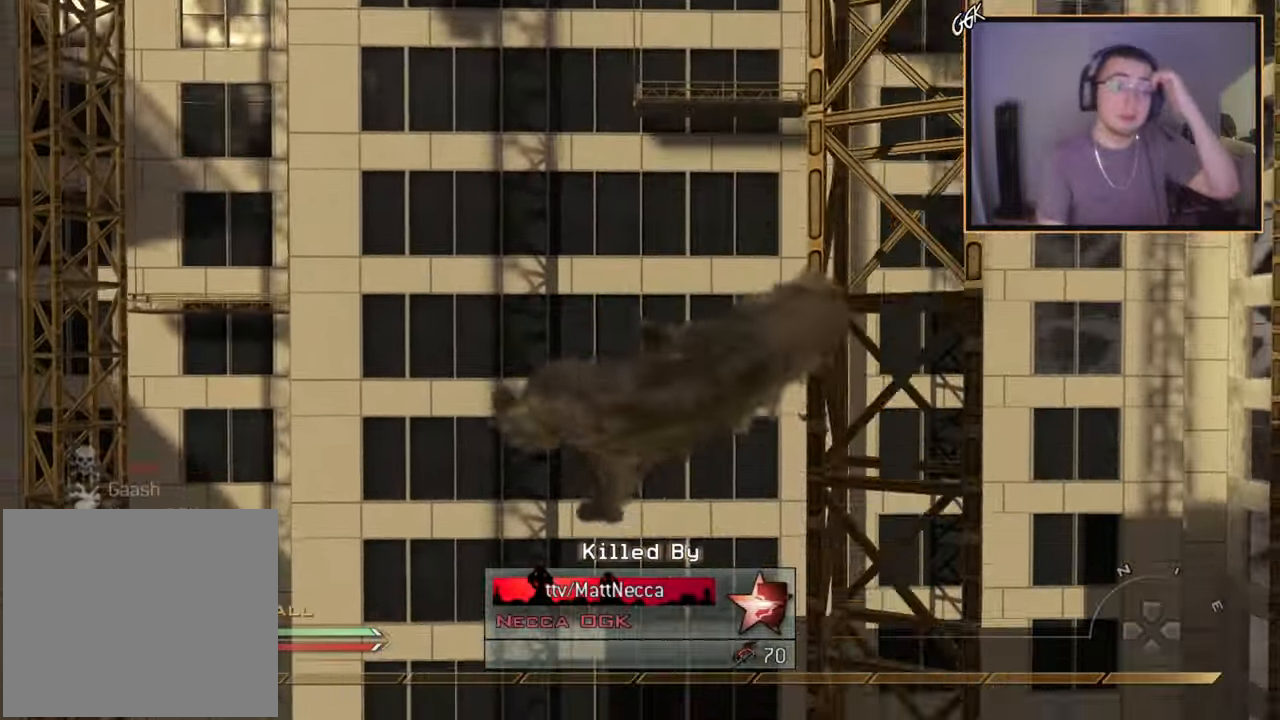
{"buttons": [], "left_stick": "center", "right_stick": "center", "events": []}
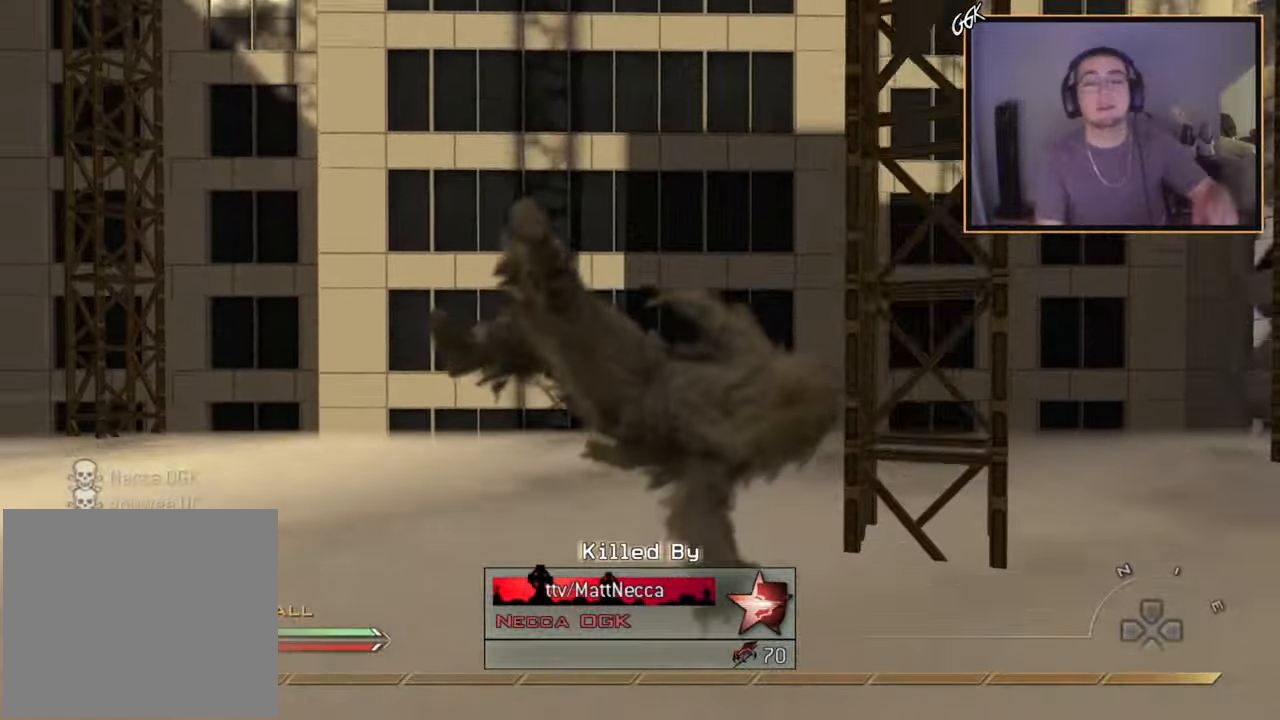
{"buttons": [], "left_stick": "center", "right_stick": "center", "events": []}
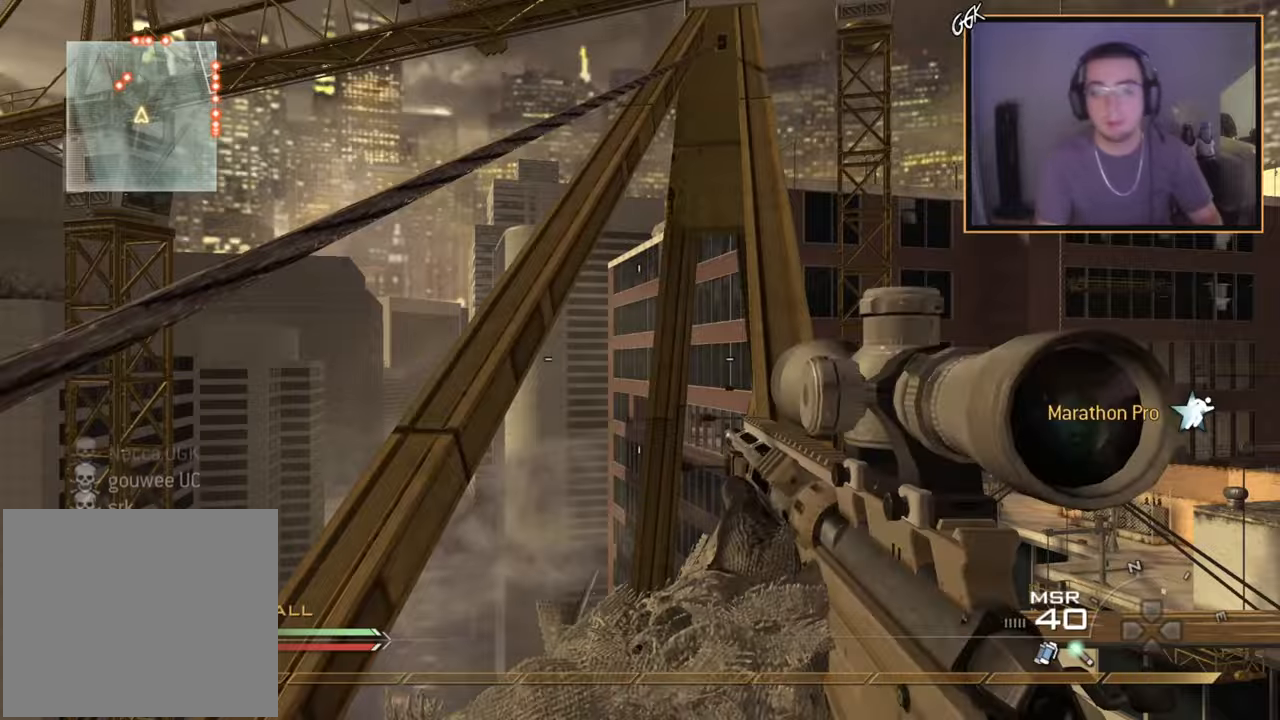
{"buttons": [], "left_stick": "up", "right_stick": "center", "events": [[67, "R2", "down"], [67, "SQUARE", "down"], [167, "R2", "up"], [167, "SQUARE", "up"], [267, "left_stick", "up"], [334, "right_stick", "down-right"], [384, "right_stick", "up"], [434, "right_stick", "center"]]}
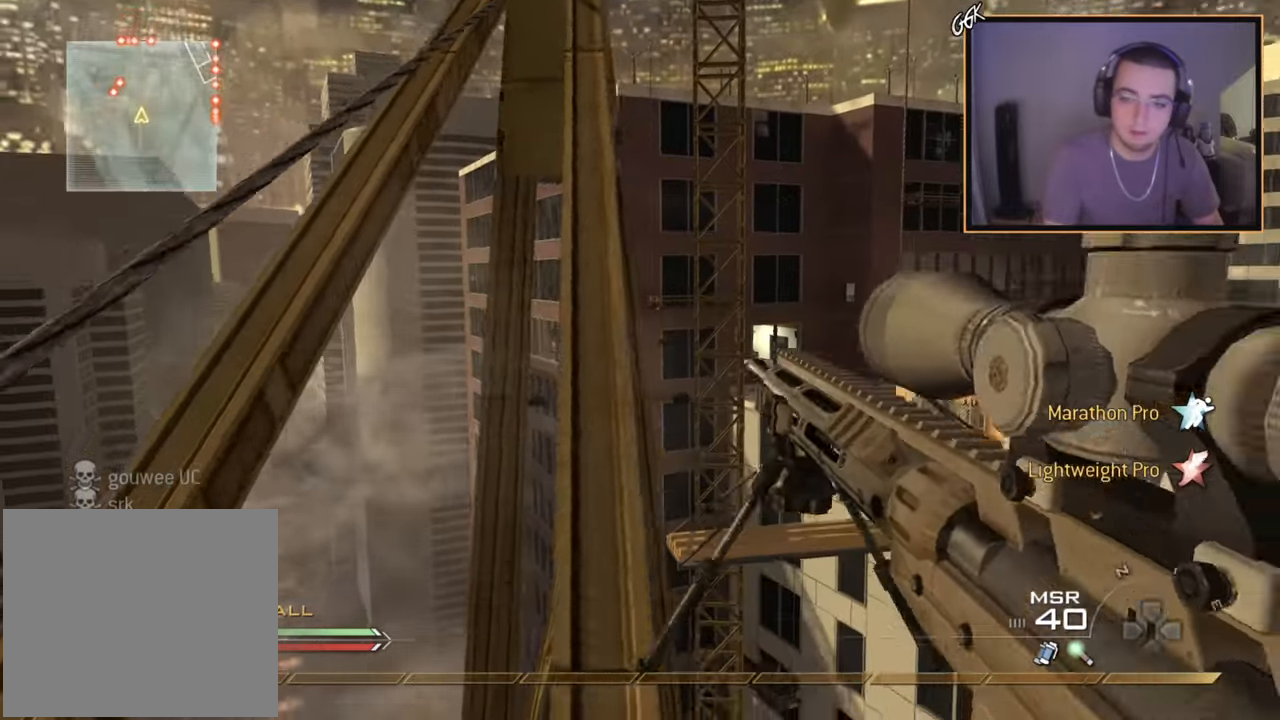
{"buttons": [], "left_stick": "up", "right_stick": "center", "events": [[34, "R1", "down"], [50, "CIRCLE", "down"], [151, "R1", "up"], [167, "CIRCLE", "up"], [217, "CROSS", "down"], [317, "CROSS", "up"], [417, "right_stick", "left"], [484, "right_stick", "center"]]}
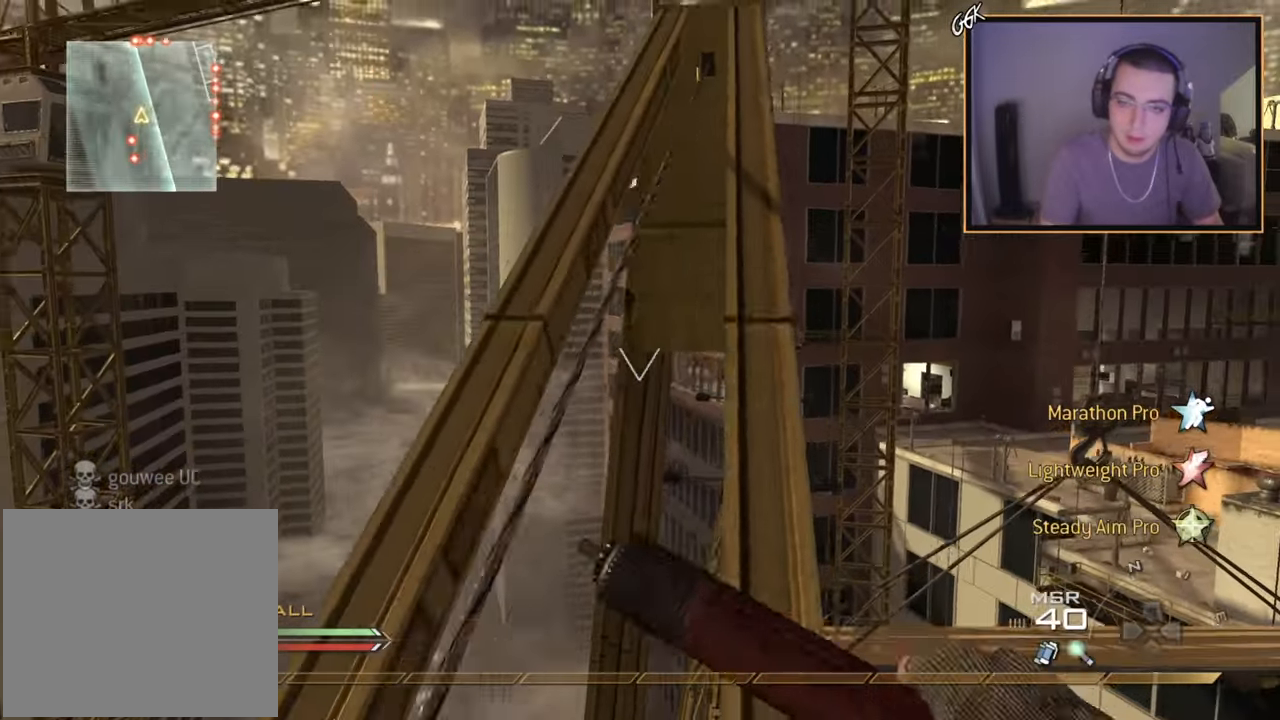
{"buttons": [], "left_stick": "up", "right_stick": "center", "events": [[33, "left_stick", "center"], [67, "CIRCLE", "down"], [150, "CIRCLE", "up"], [200, "left_stick", "up"], [233, "CROSS", "down"], [334, "CROSS", "up"]]}
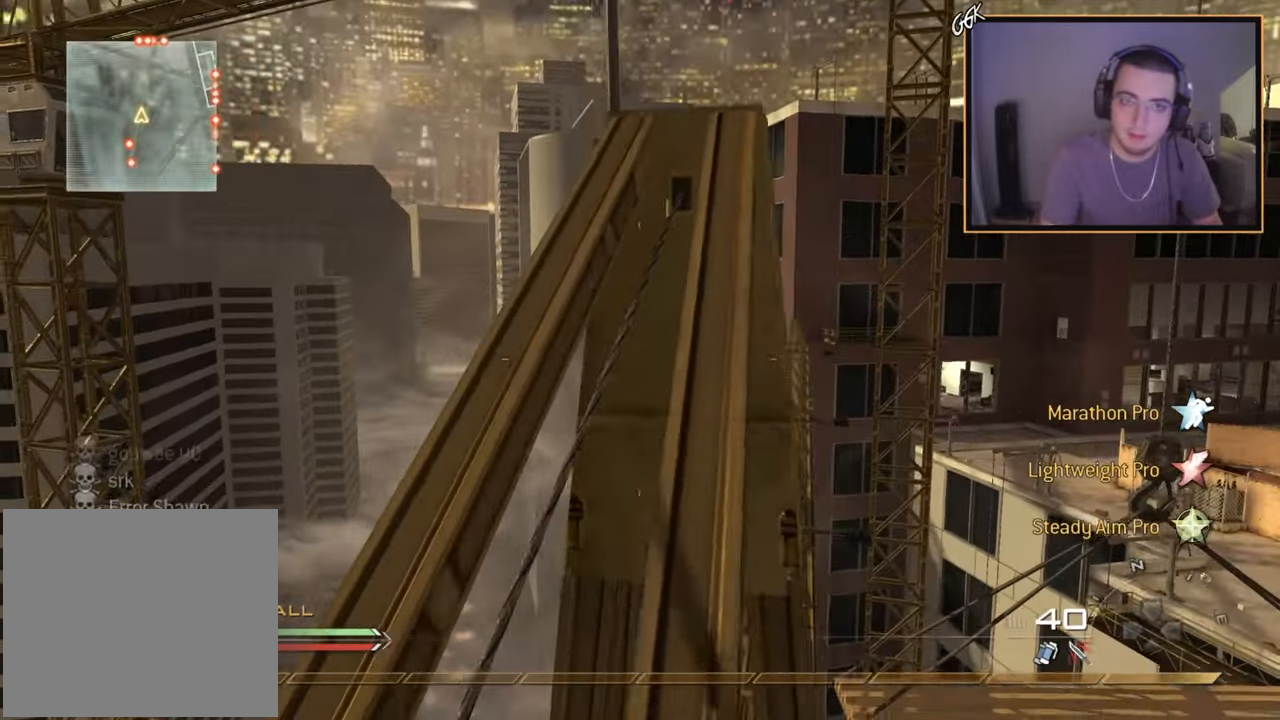
{"buttons": [], "left_stick": "up-left", "right_stick": "center", "events": [[67, "CIRCLE", "down"], [167, "CIRCLE", "up"], [251, "CROSS", "down"], [317, "CROSS", "up"], [334, "left_stick", "center"], [468, "left_stick", "up-left"]]}
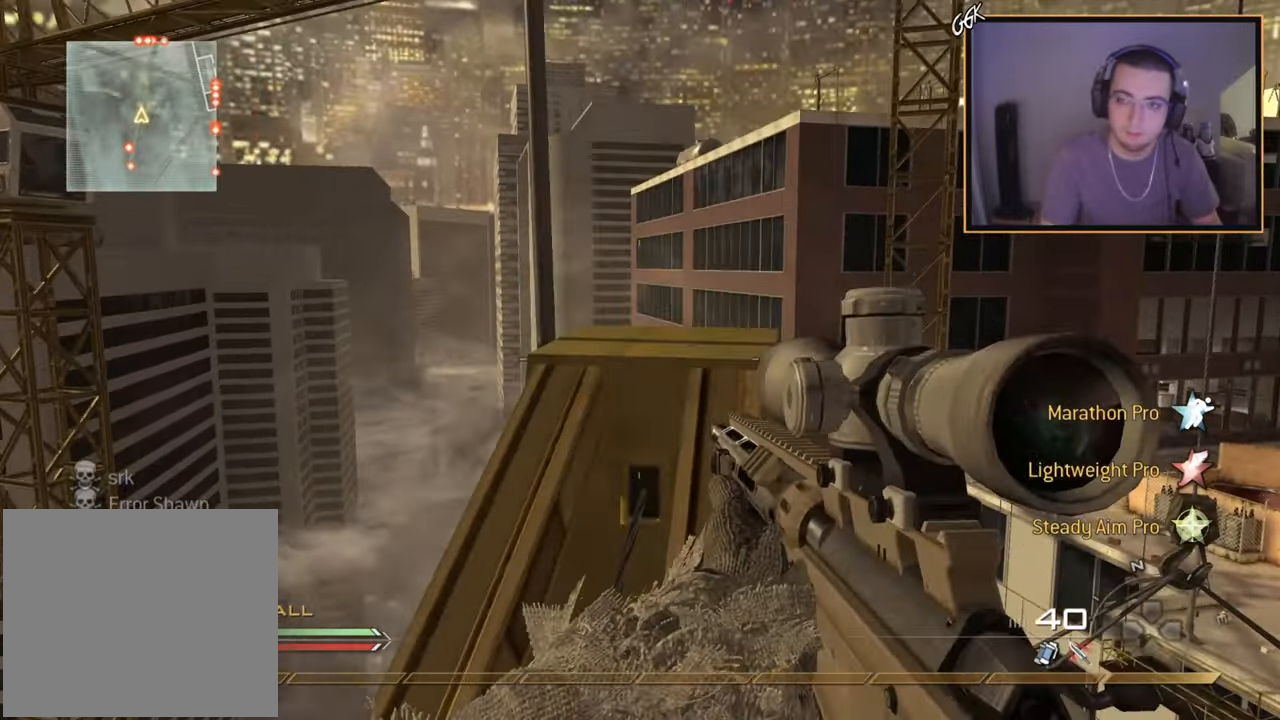
{"buttons": ["R3"], "left_stick": "center", "right_stick": "up-left", "events": [[133, "left_stick", "center"], [133, "right_stick", "right"], [200, "right_stick", "center"], [284, "right_stick", "up-left"], [317, "R3", "down"]]}
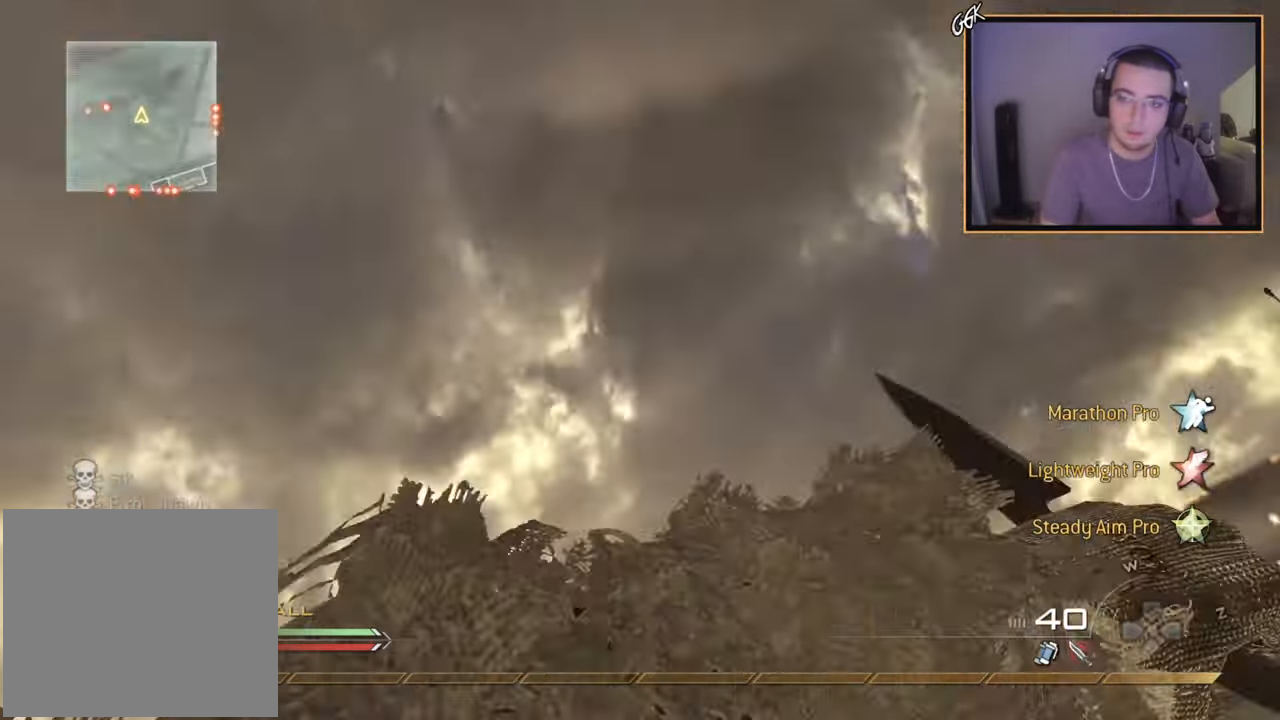
{"buttons": [], "left_stick": "center", "right_stick": "right", "events": [[17, "R3", "up"], [50, "L1", "down"], [67, "right_stick", "down-left"], [84, "left_stick", "down-left"], [184, "L1", "up"], [251, "right_stick", "down-right"], [301, "right_stick", "right"], [367, "CROSS", "down"], [468, "left_stick", "center"], [484, "CROSS", "up"]]}
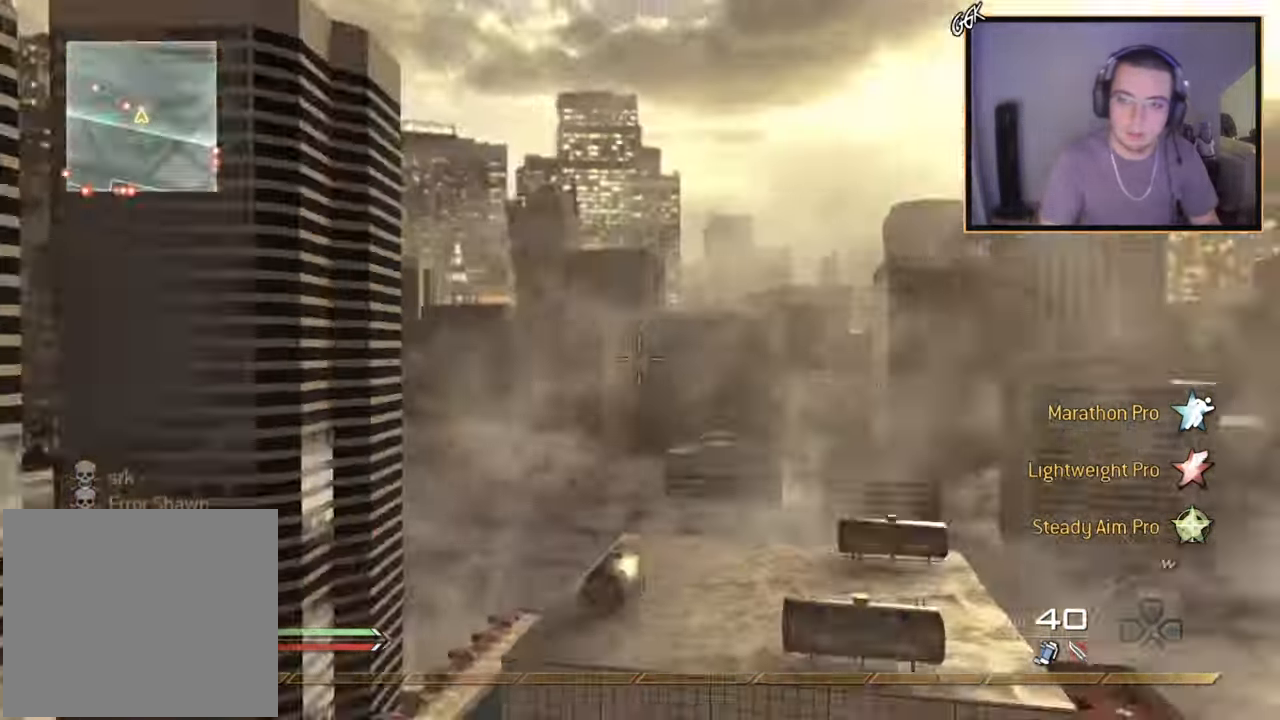
{"buttons": [], "left_stick": "center", "right_stick": "right", "events": []}
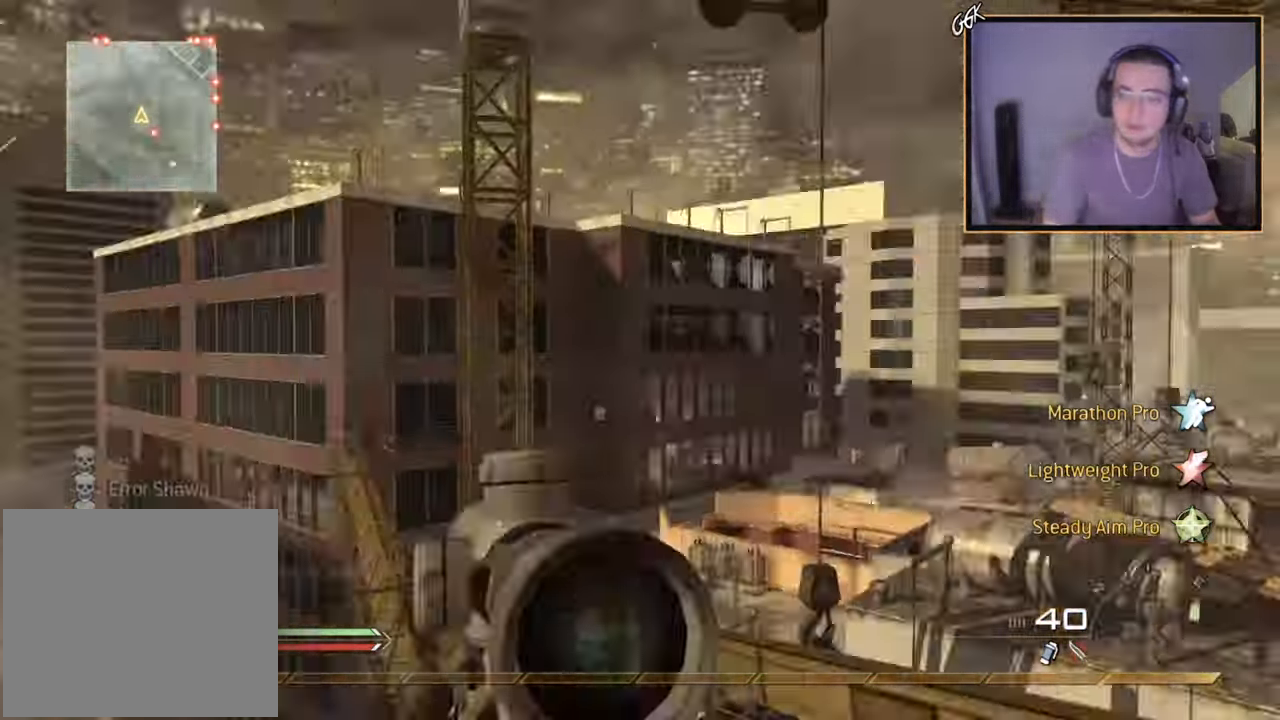
{"buttons": [], "left_stick": "center", "right_stick": "right", "events": [[251, "SQUARE", "down"], [267, "R2", "down"], [317, "R1", "down"], [317, "TRIANGLE", "down"], [334, "SQUARE", "up"], [468, "TRIANGLE", "up"], [484, "R1", "up"], [484, "R2", "up"]]}
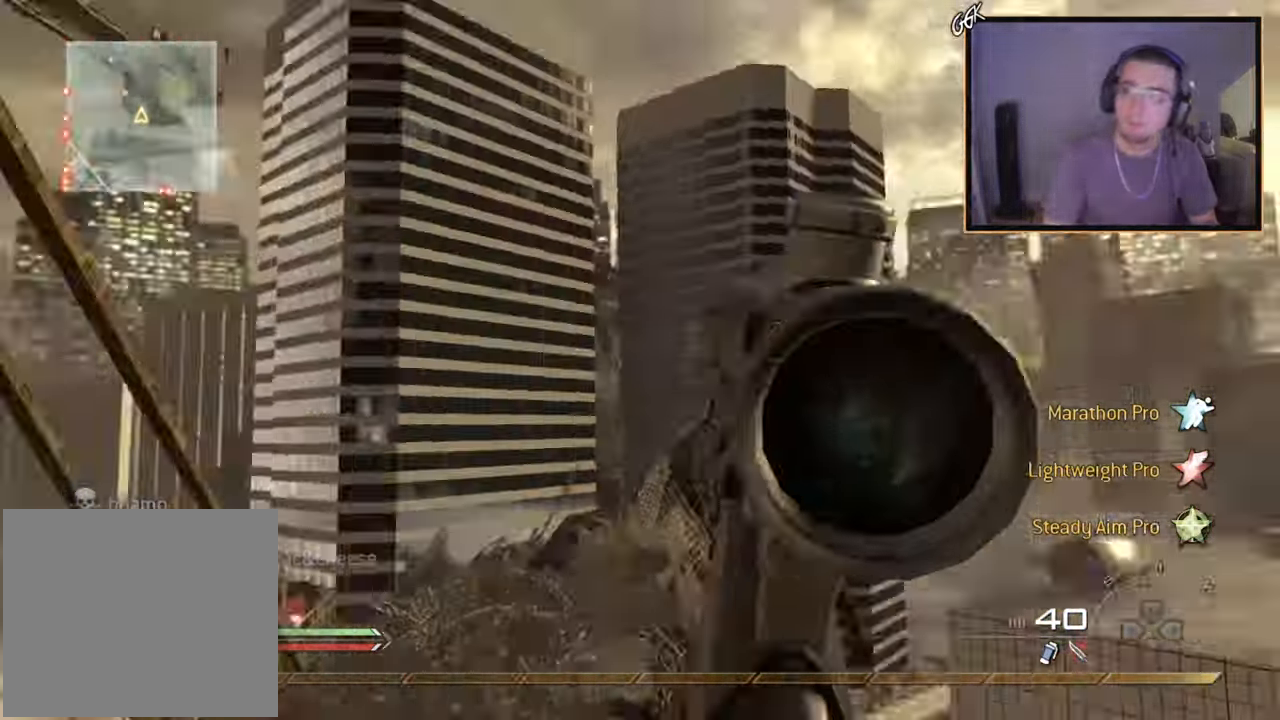
{"buttons": ["R1", "R2"], "left_stick": "center", "right_stick": "center", "events": [[217, "R2", "down"], [217, "right_stick", "center"], [233, "R1", "down"]]}
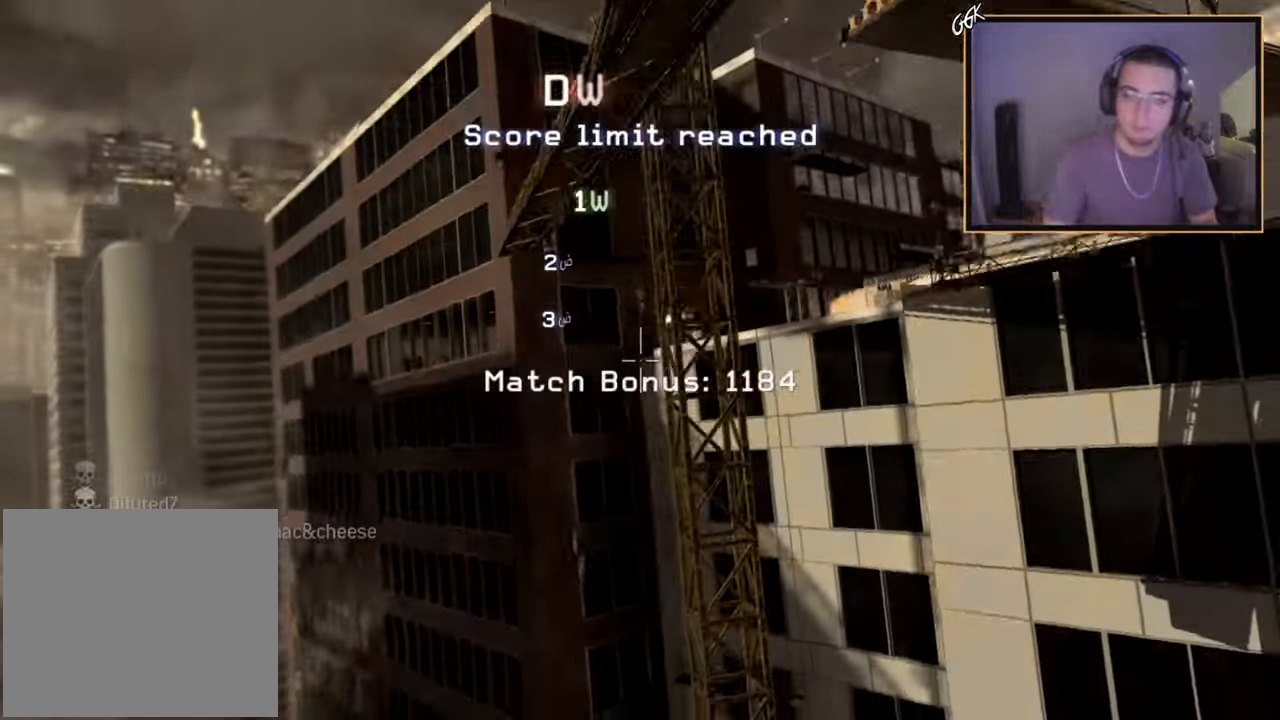
{"buttons": ["CIRCLE"], "left_stick": "center", "right_stick": "center", "events": [[267, "CIRCLE", "down"], [267, "R2", "up"], [284, "R1", "up"], [301, "TRIANGLE", "down"], [384, "TRIANGLE", "up"]]}
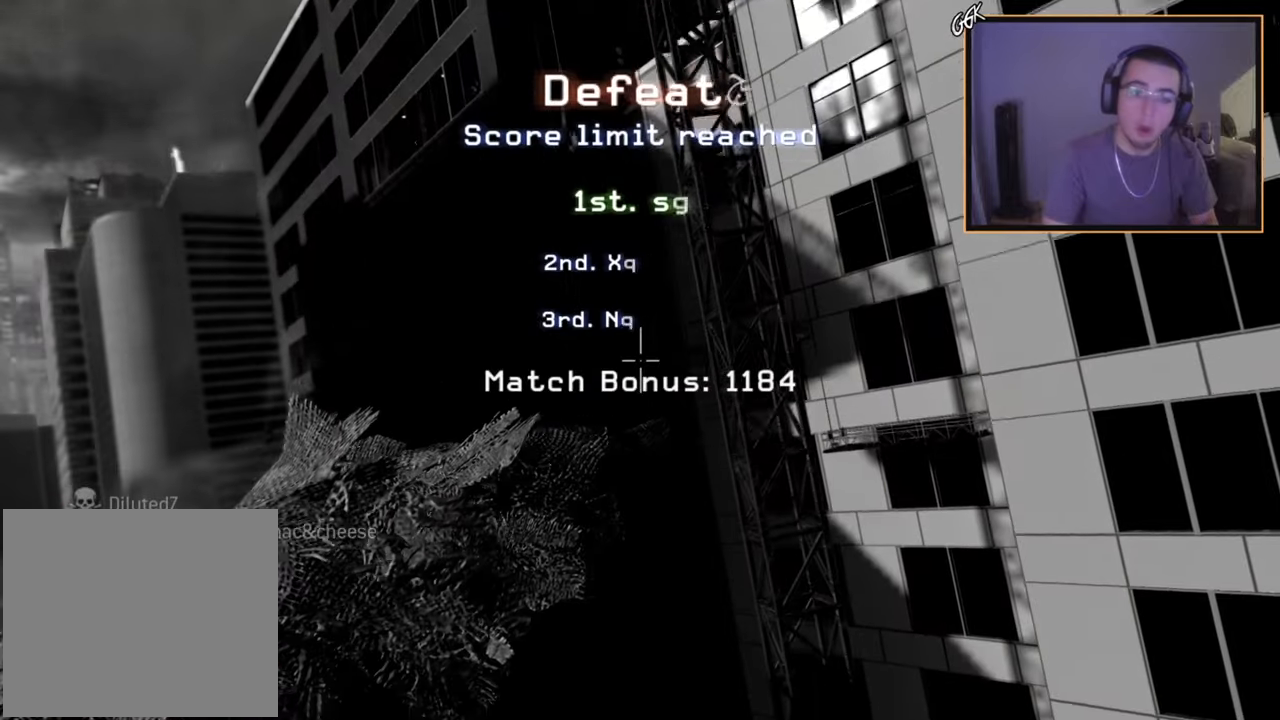
{"buttons": [], "left_stick": "center", "right_stick": "center", "events": [[117, "CIRCLE", "up"]]}
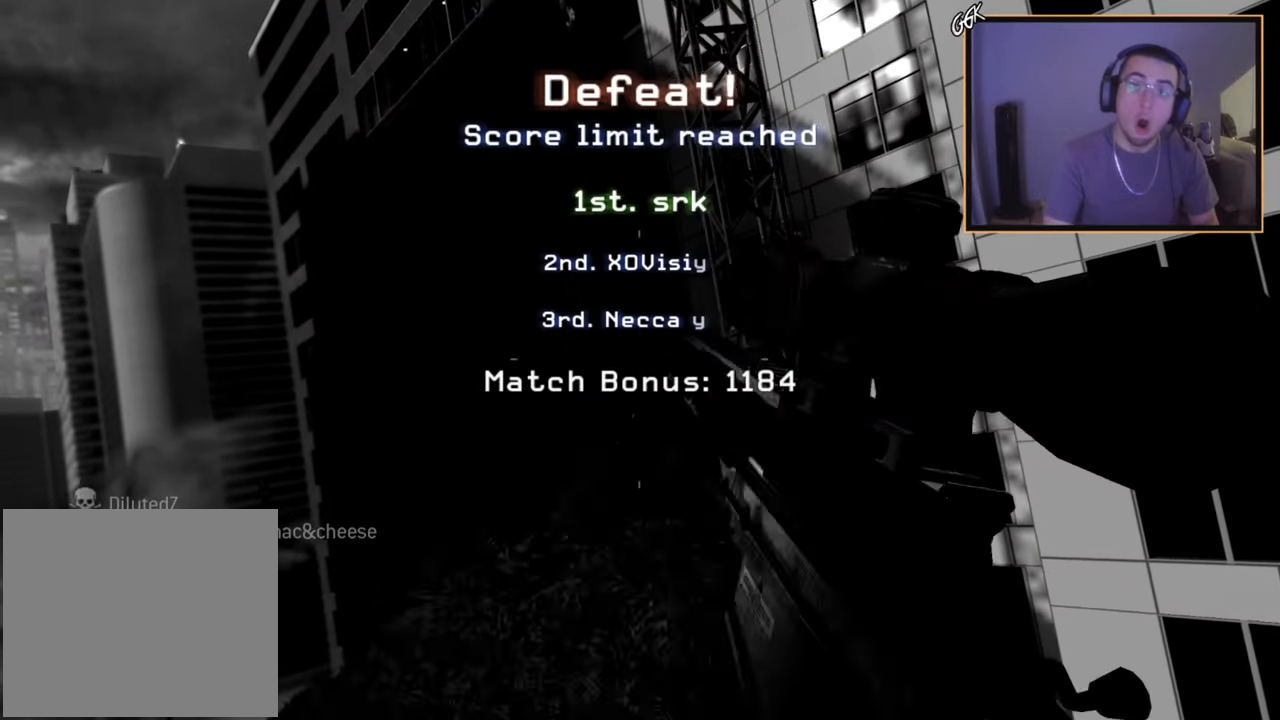
{"buttons": [], "left_stick": "center", "right_stick": "center", "events": [[367, "SQUARE", "down"], [451, "SQUARE", "up"]]}
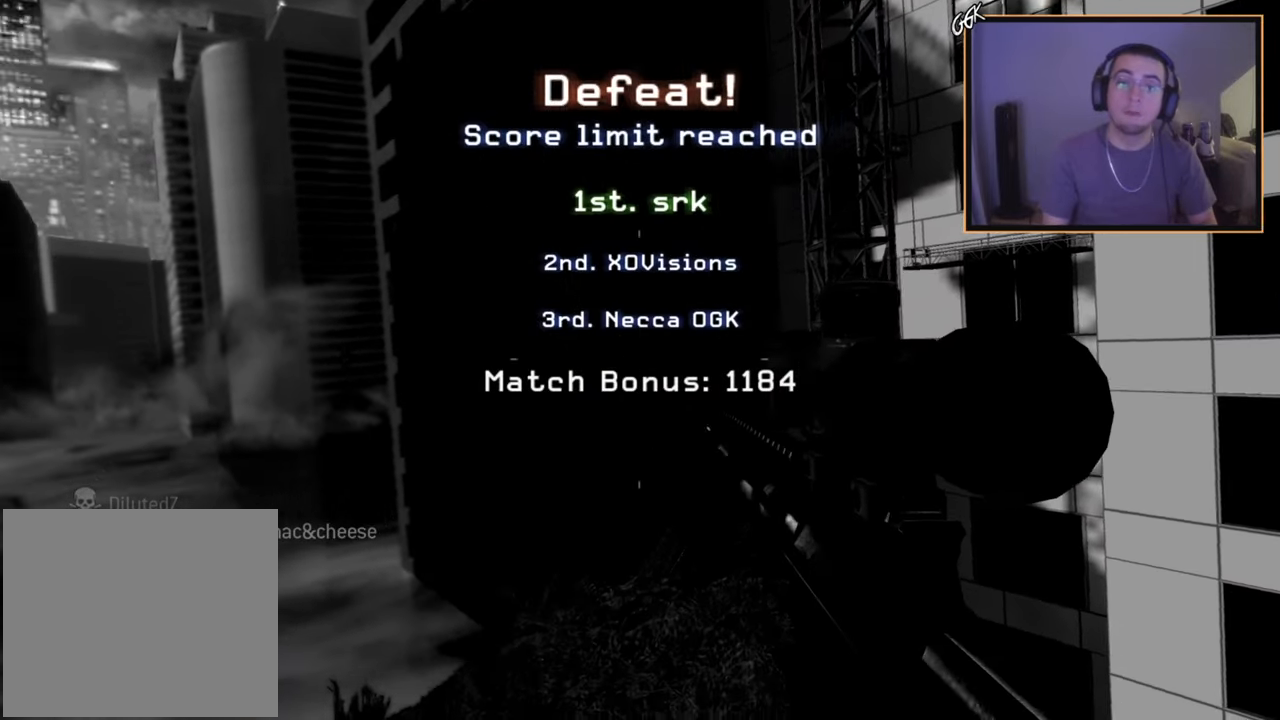
{"buttons": [], "left_stick": "center", "right_stick": "center", "events": []}
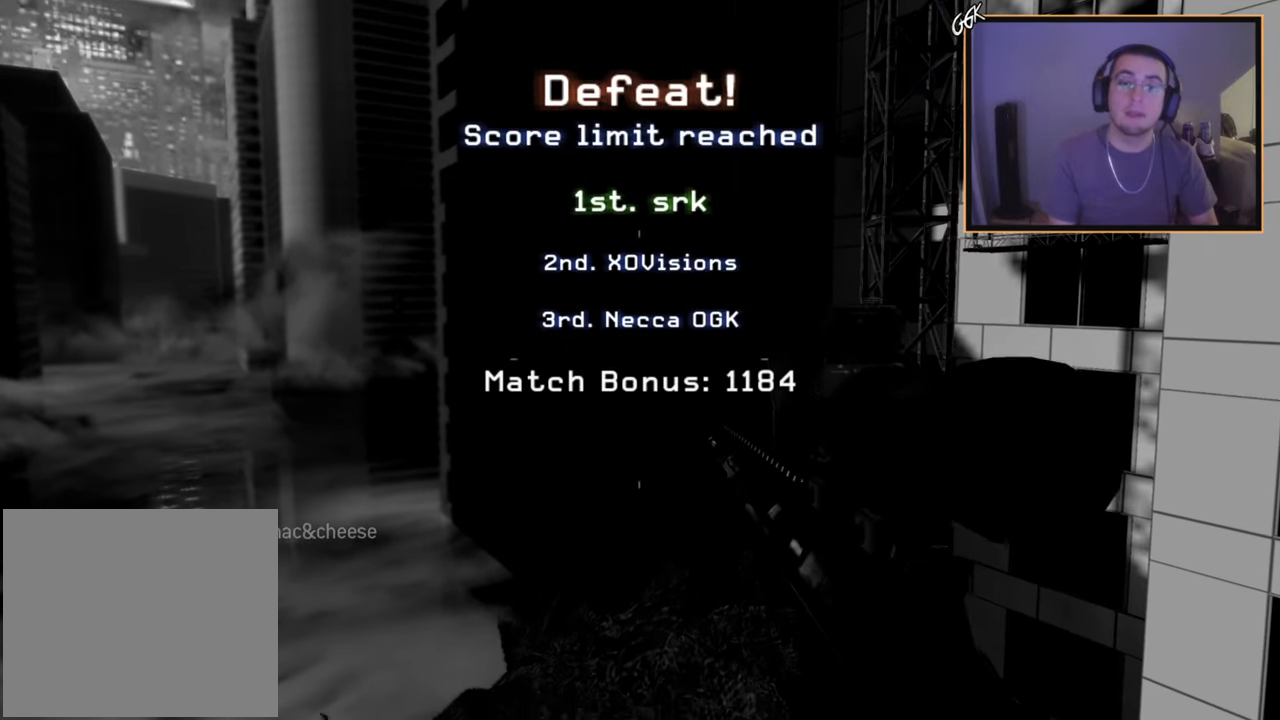
{"buttons": [], "left_stick": "center", "right_stick": "center", "events": []}
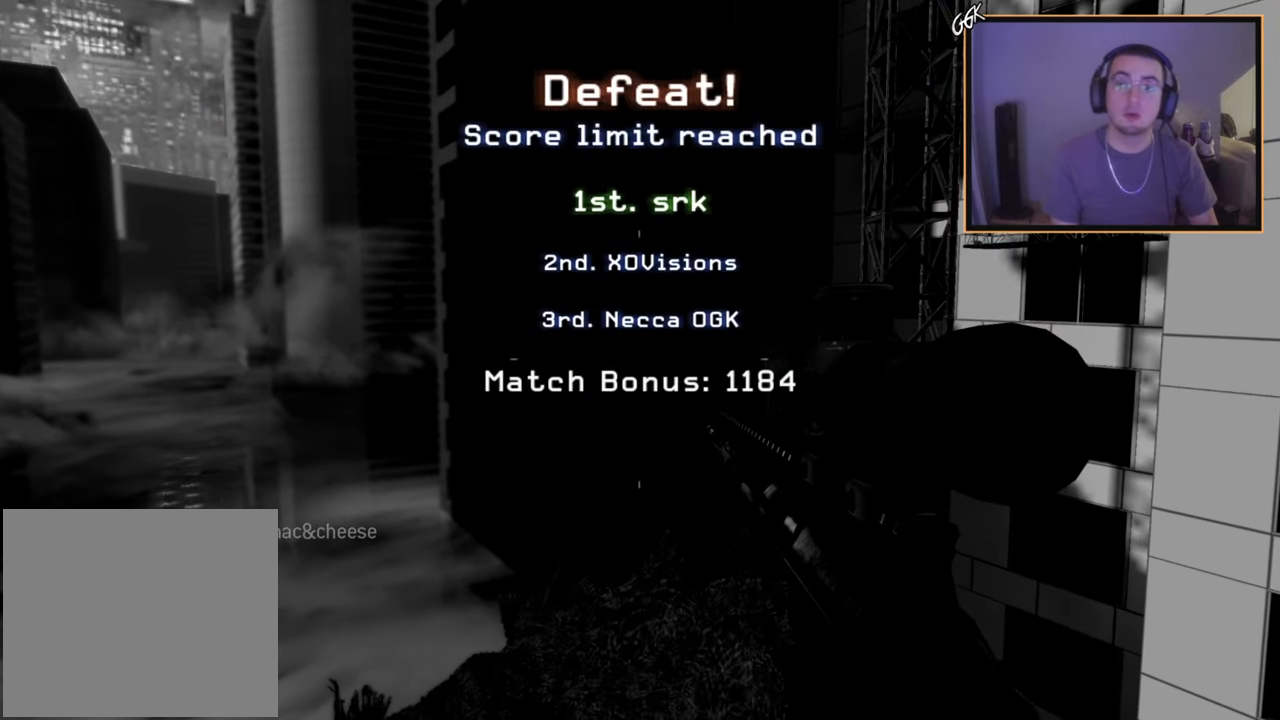
{"buttons": [], "left_stick": "center", "right_stick": "center", "events": []}
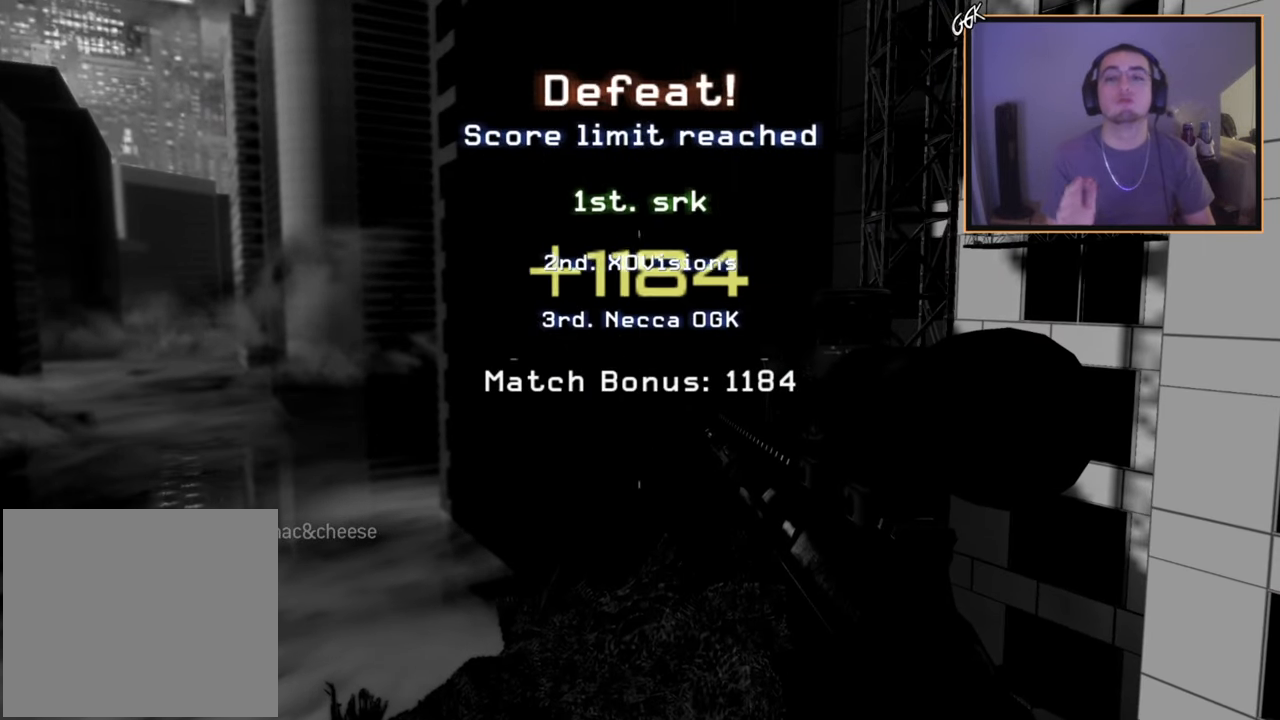
{"buttons": ["SELECT"], "left_stick": "center", "right_stick": "center", "events": [[351, "SELECT", "down"]]}
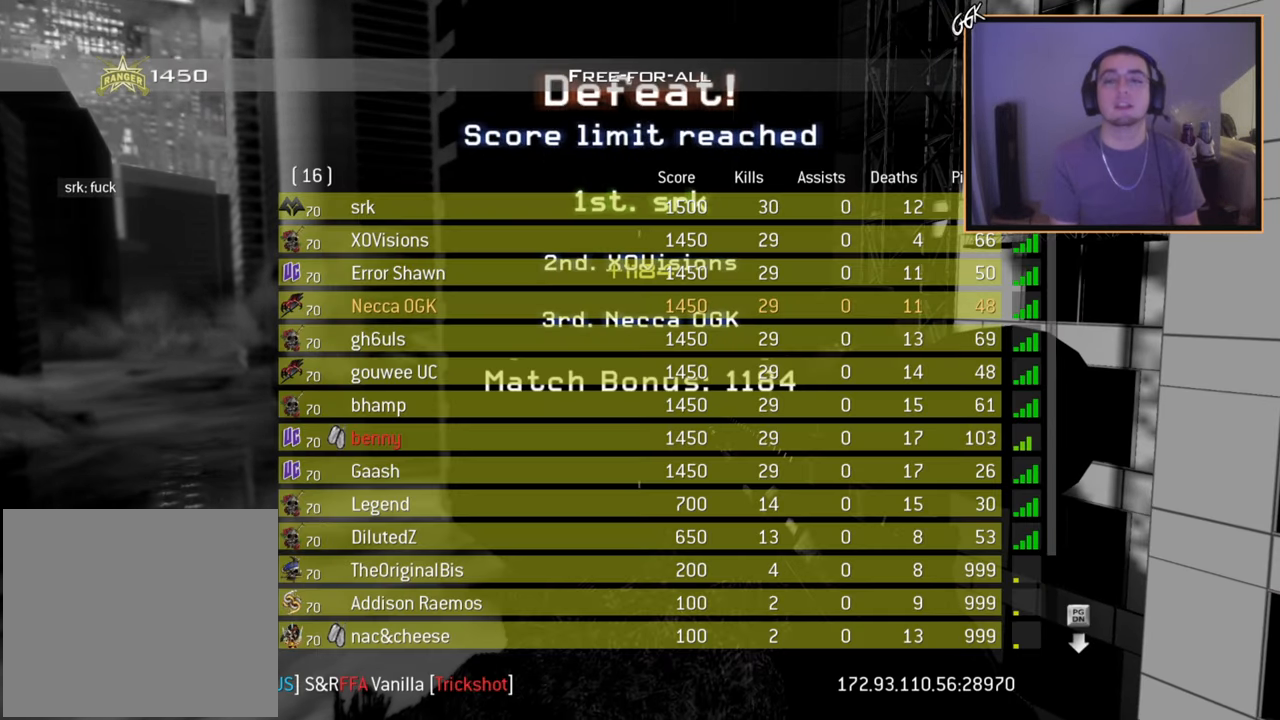
{"buttons": [], "left_stick": "center", "right_stick": "center", "events": [[217, "SELECT", "up"]]}